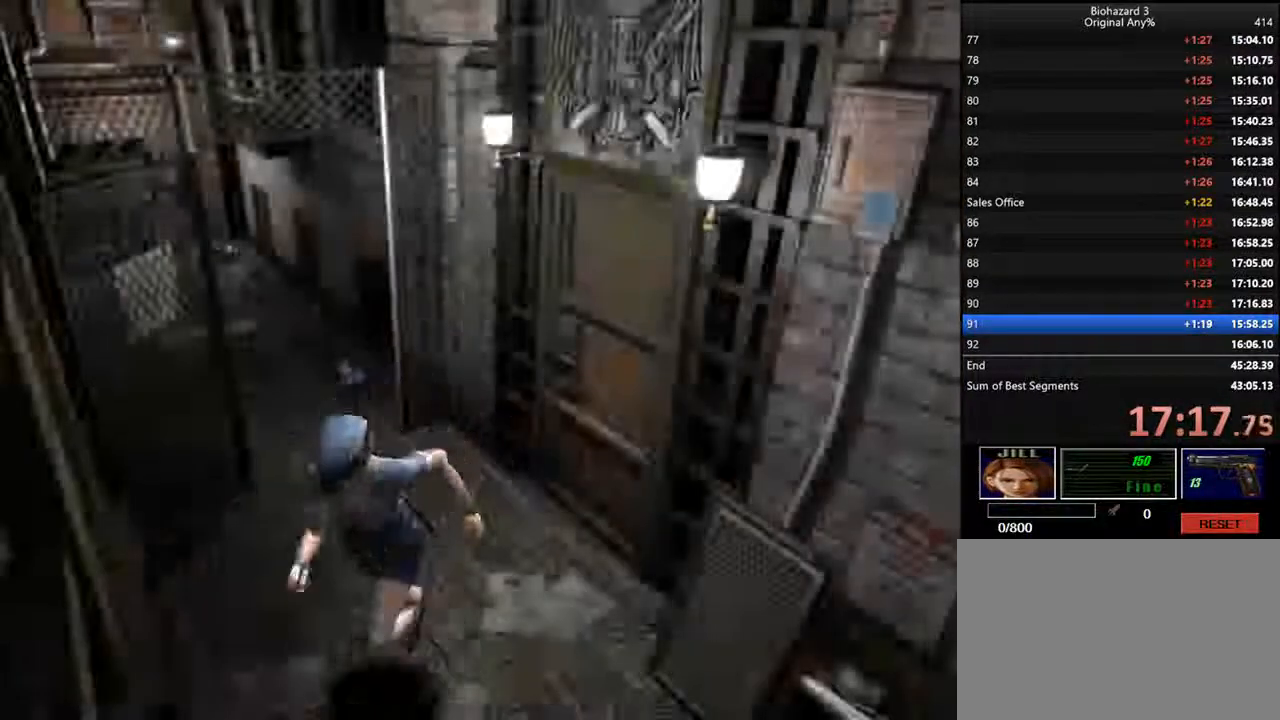
Gameplay with keyboard; each line is a JSON object with the keys held at the frame after it. "events" lists presses ("down") and releases ("up") of "backspace", "d", "f", "g", "i", "j", "k", "l", "o", "s", "space", "u" and "up" between this image and that frame as [ms after this image, input, new state], when the widget could be followed in between. No other keys are recorded. Mouse input is not recorded.
{"keys": ["d", "i"], "events": [[367, "j", "up"]]}
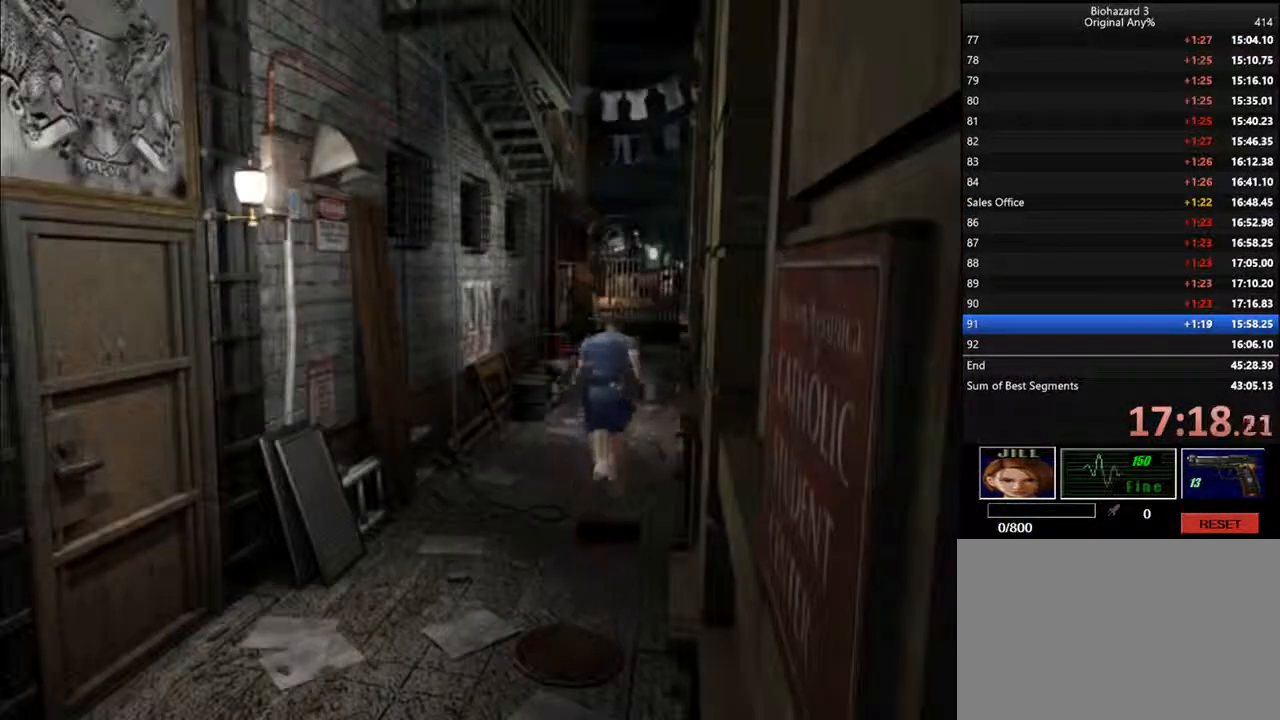
{"keys": ["d", "i"], "events": []}
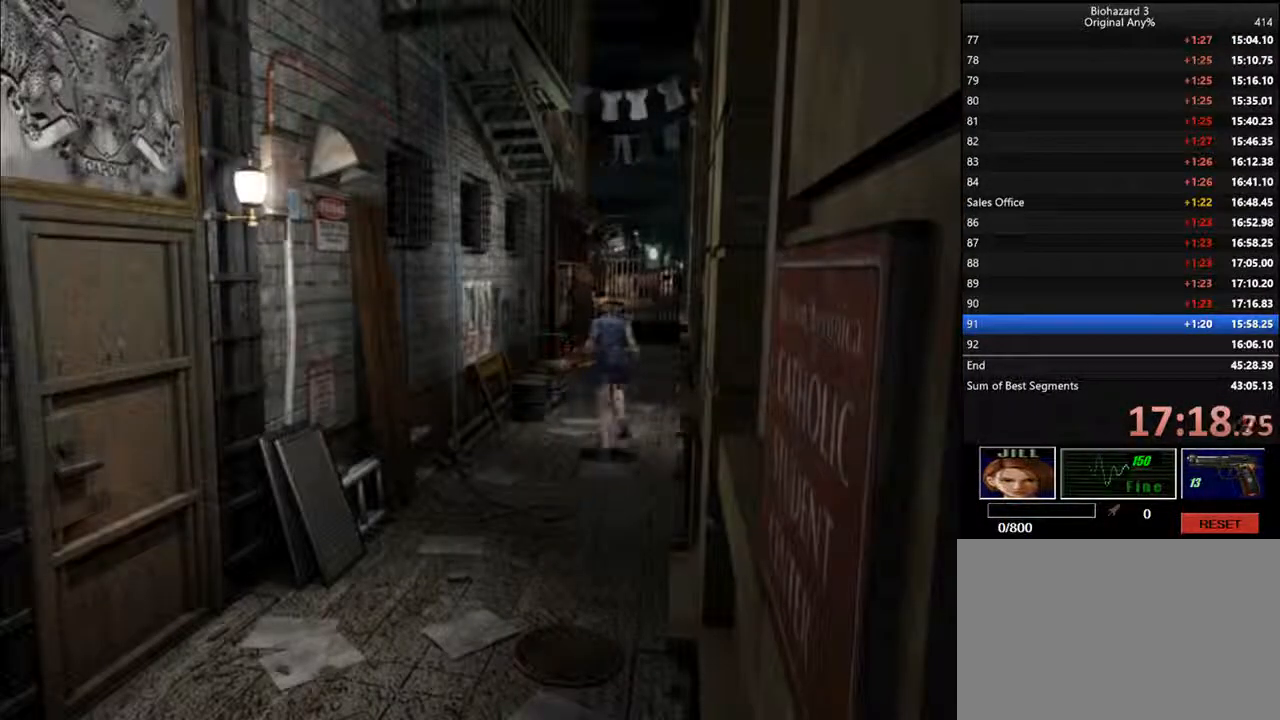
{"keys": ["d", "i", "l"], "events": [[500, "l", "down"]]}
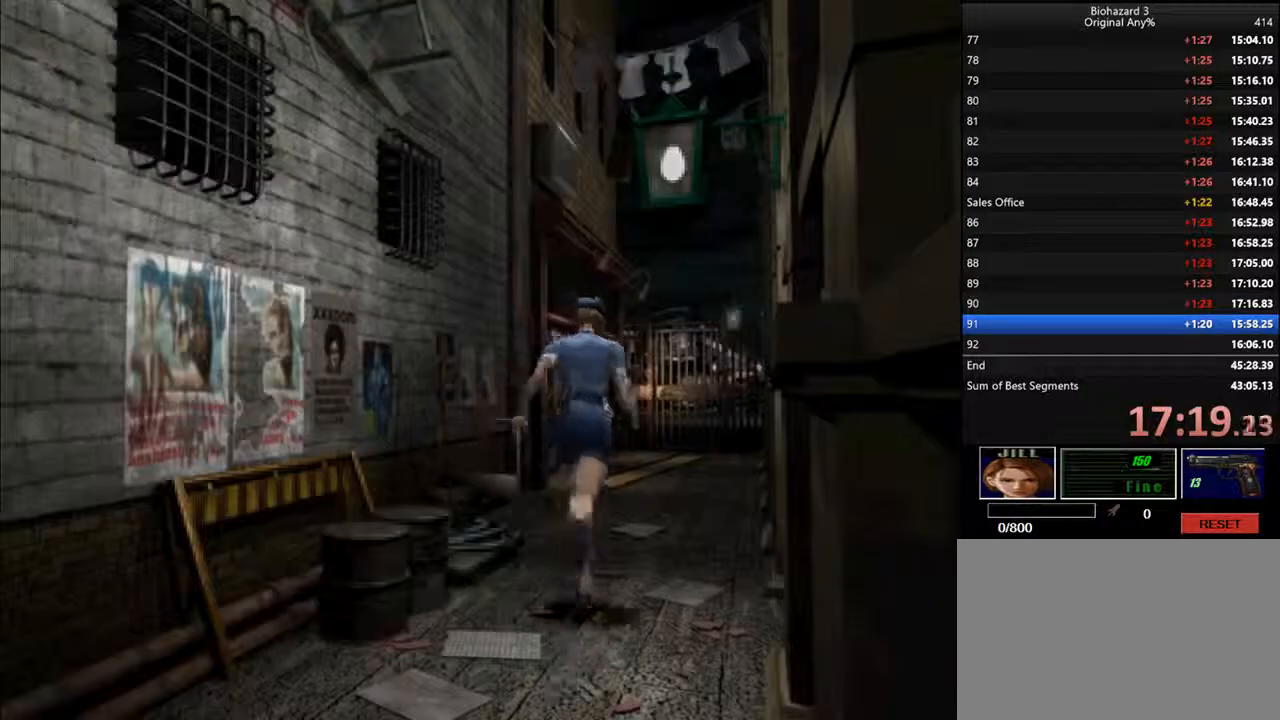
{"keys": ["d", "i"], "events": [[33, "l", "up"], [433, "j", "down"], [500, "j", "up"]]}
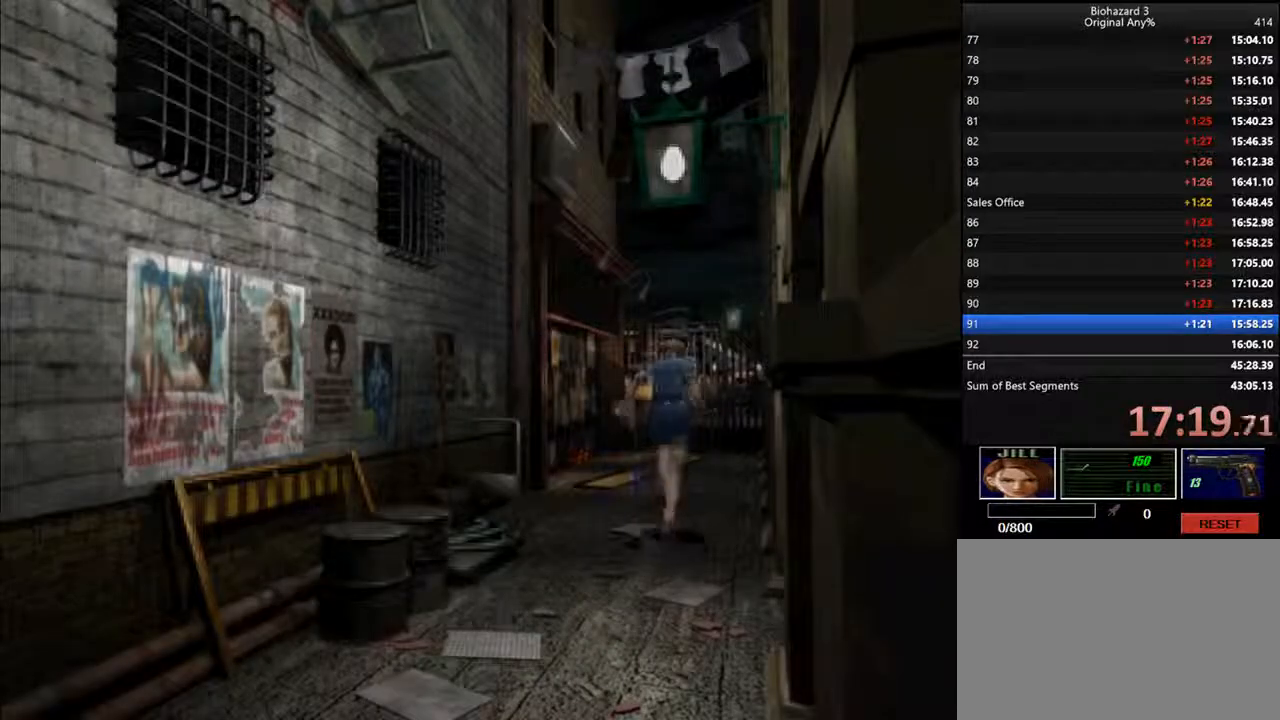
{"keys": ["d", "f", "i"], "events": [[33, "f", "down"]]}
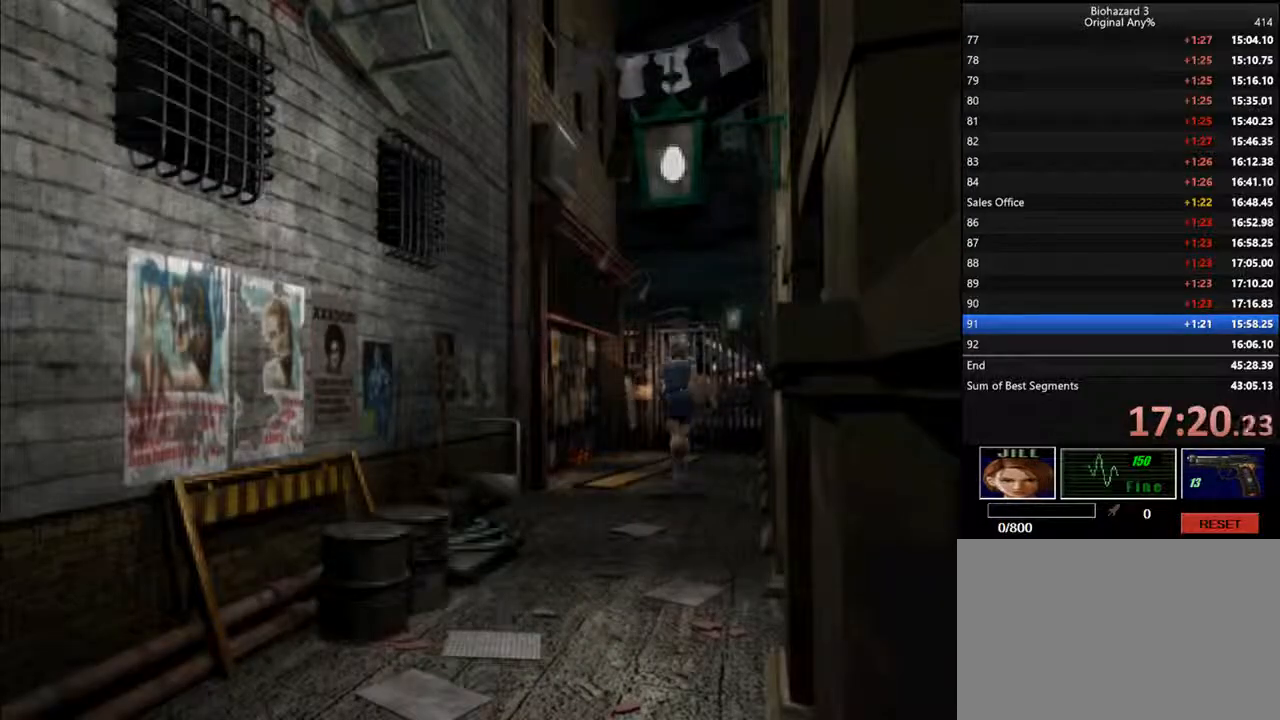
{"keys": ["d", "f", "i"], "events": []}
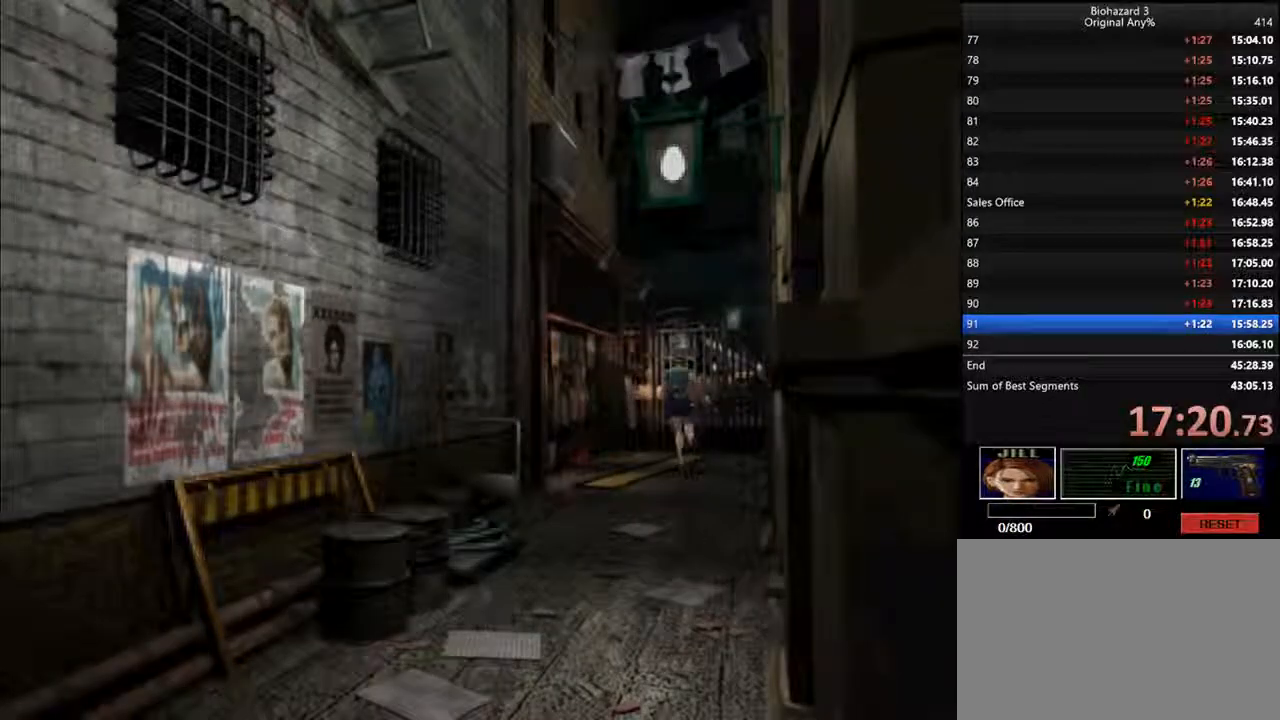
{"keys": ["d", "f", "i"], "events": []}
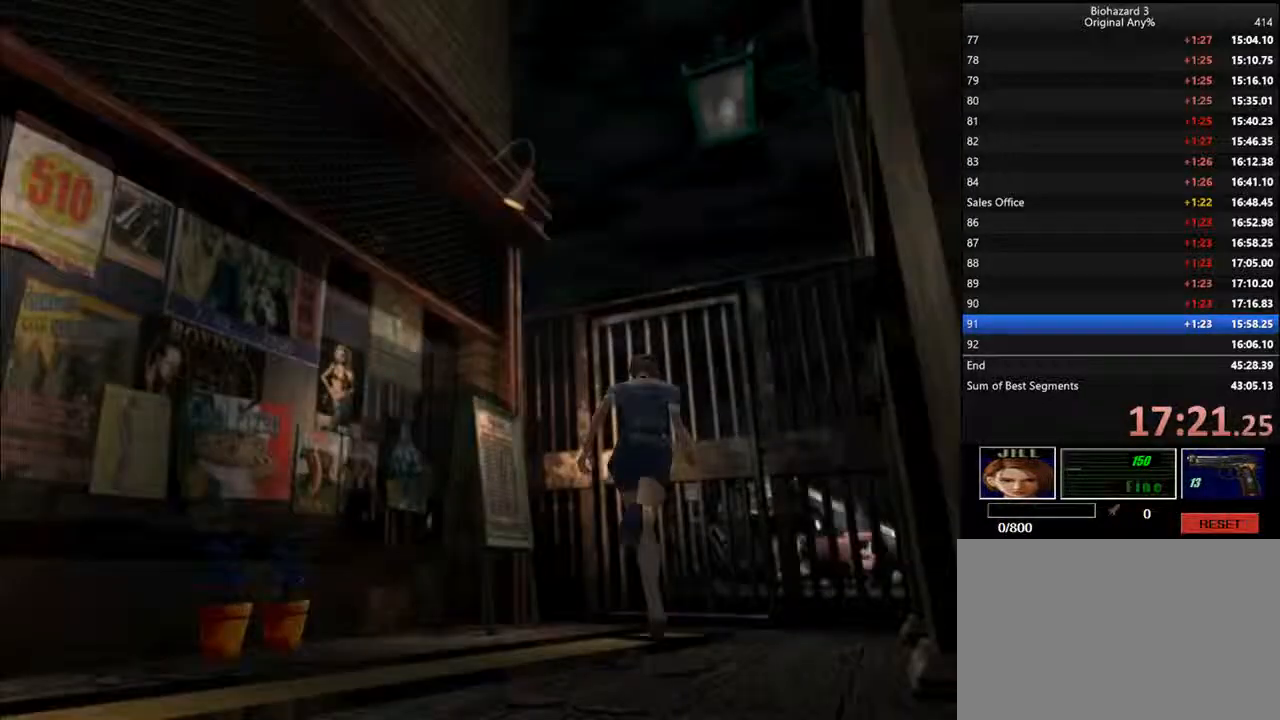
{"keys": ["d", "i"], "events": [[333, "f", "up"]]}
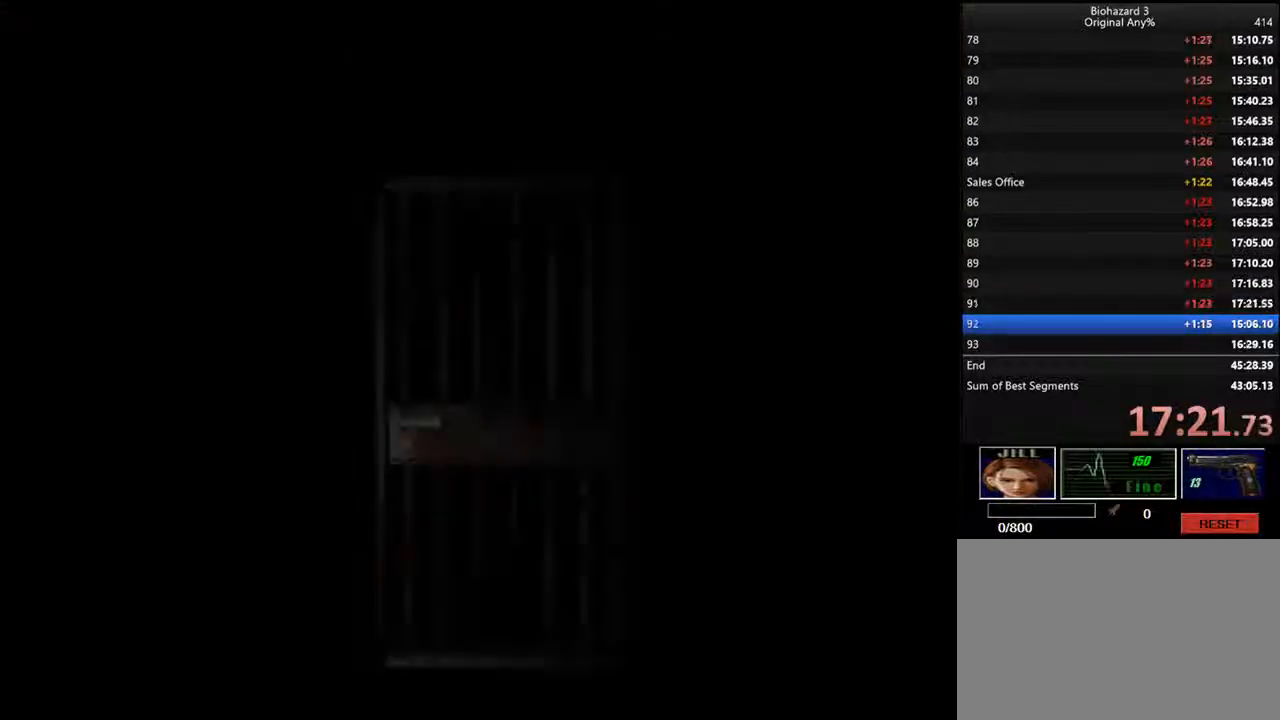
{"keys": ["d", "i"], "events": []}
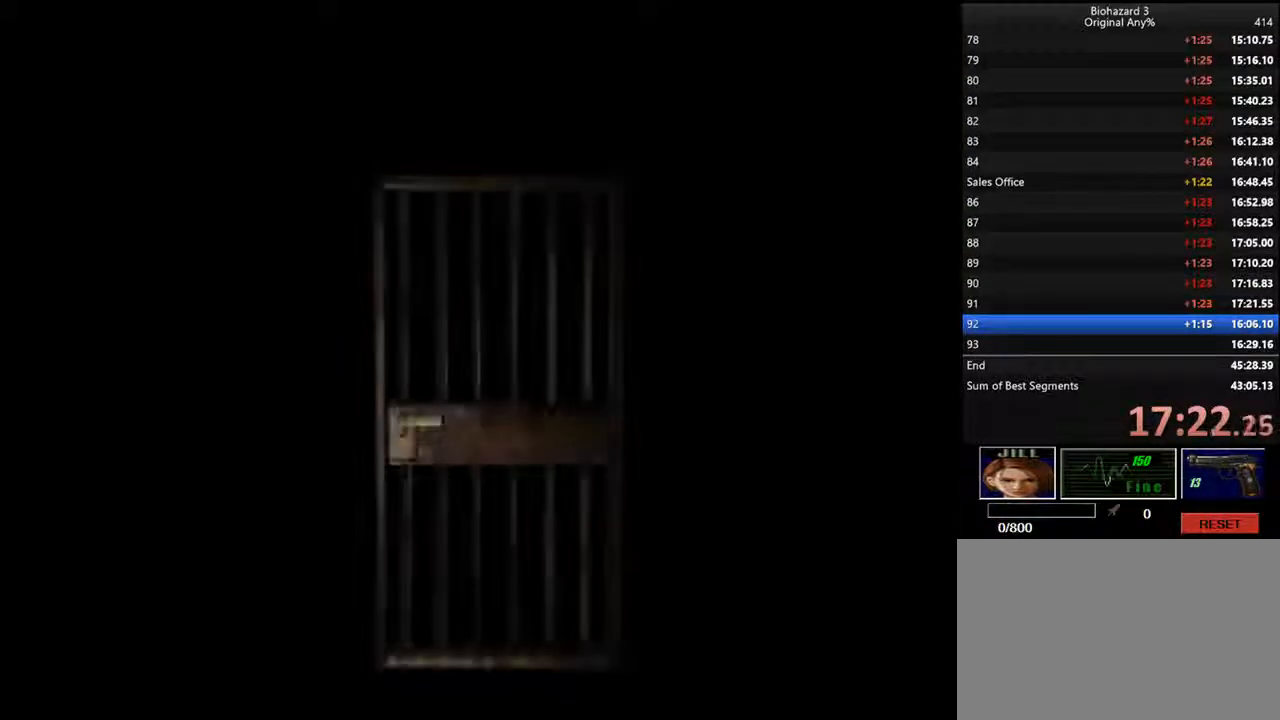
{"keys": ["backspace", "d", "i"], "events": [[467, "backspace", "down"]]}
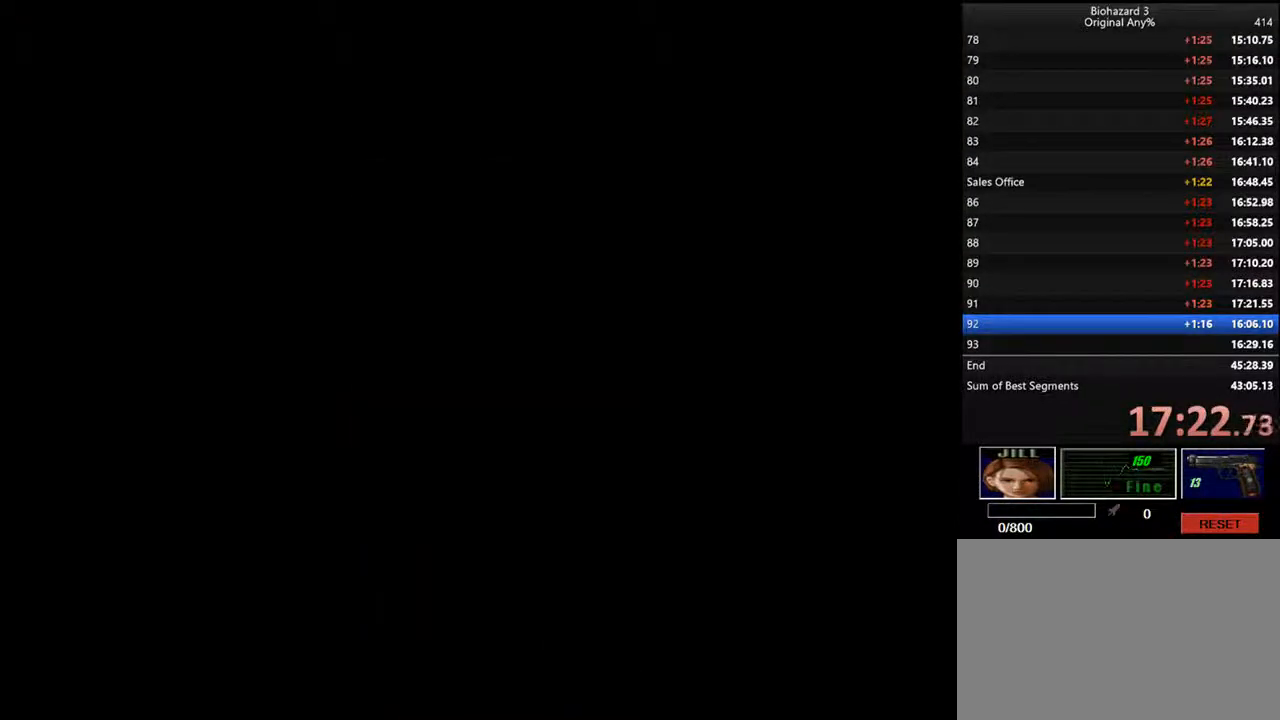
{"keys": ["d", "i"], "events": [[100, "backspace", "up"]]}
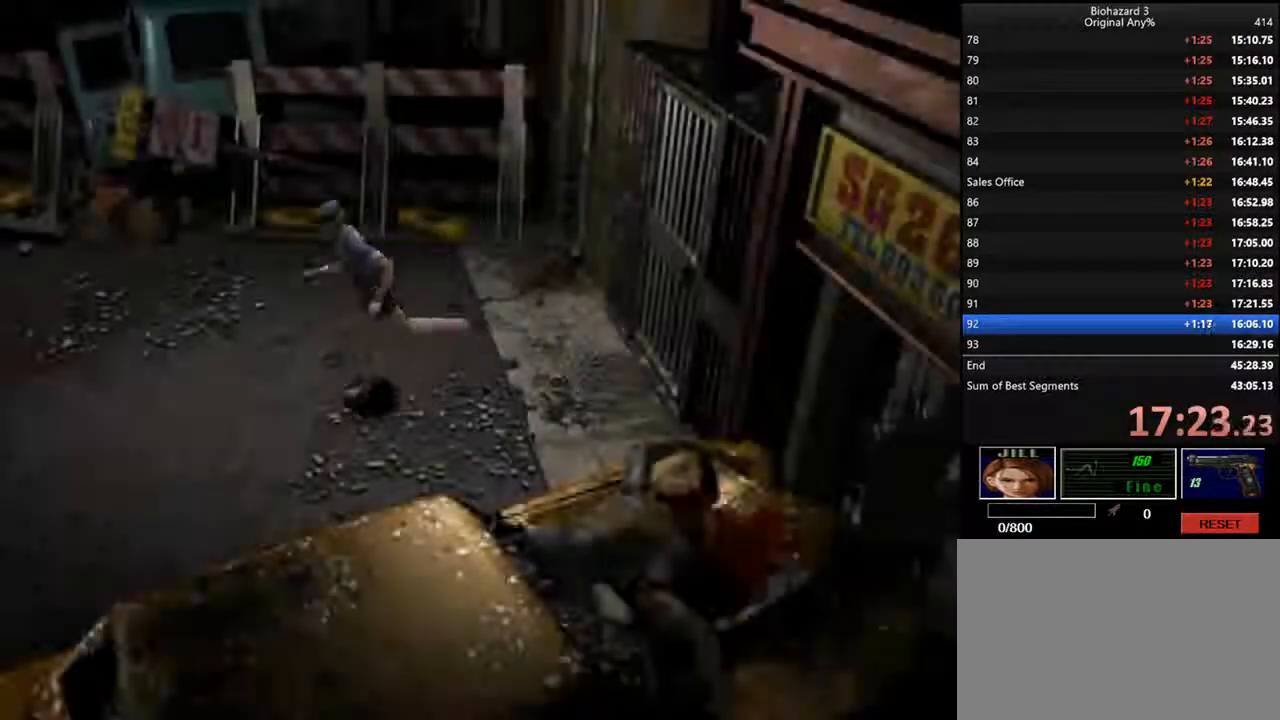
{"keys": ["d", "i"], "events": []}
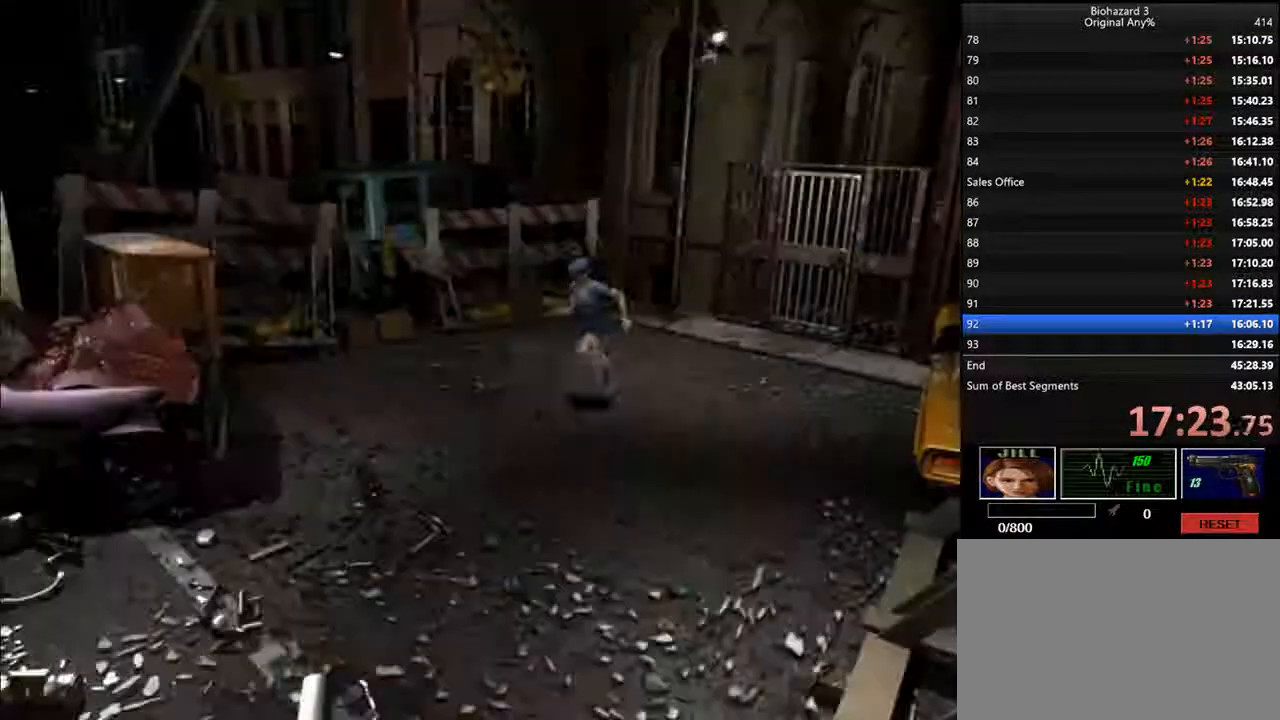
{"keys": ["d", "i"], "events": []}
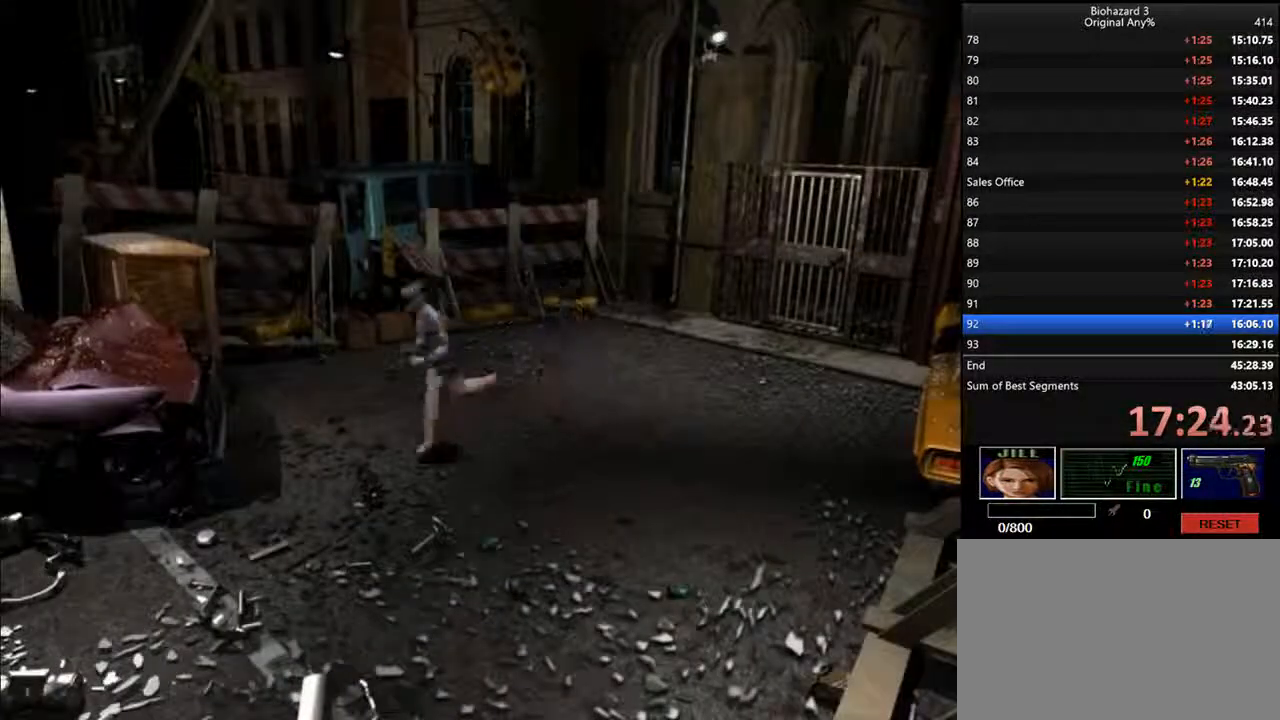
{"keys": ["d", "i"], "events": []}
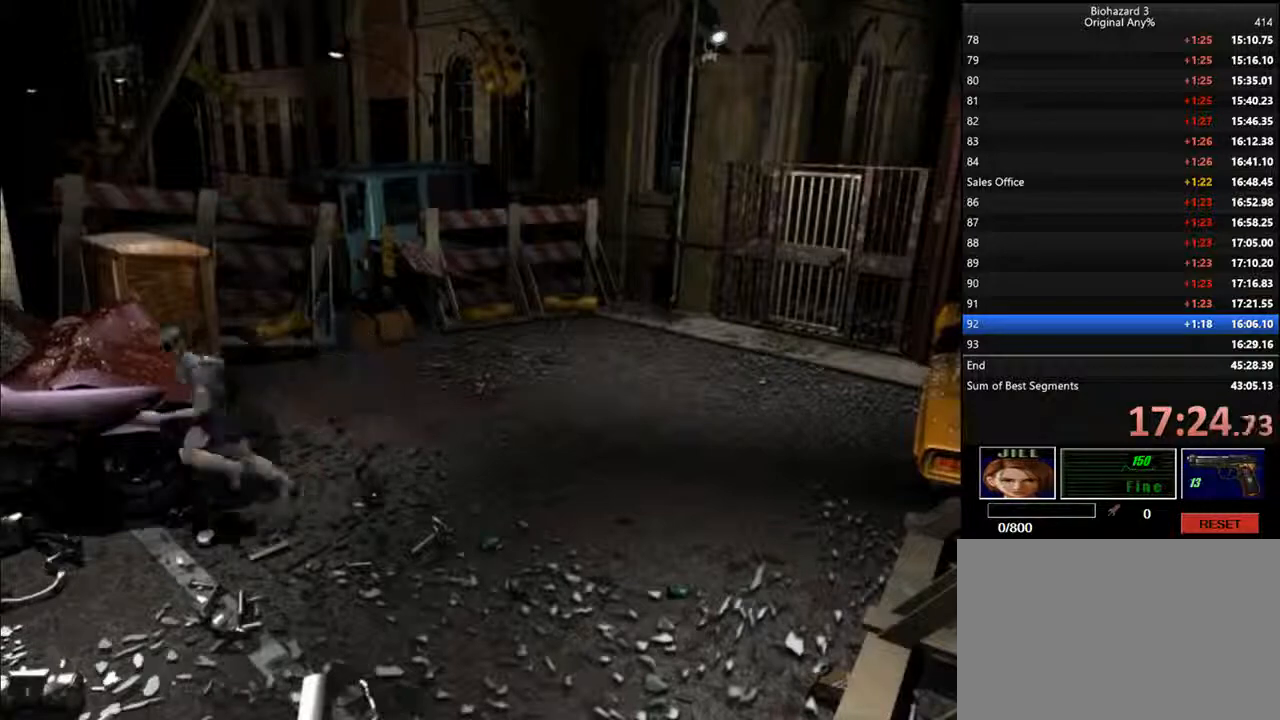
{"keys": ["d", "i"], "events": [[67, "l", "down"], [100, "l", "up"]]}
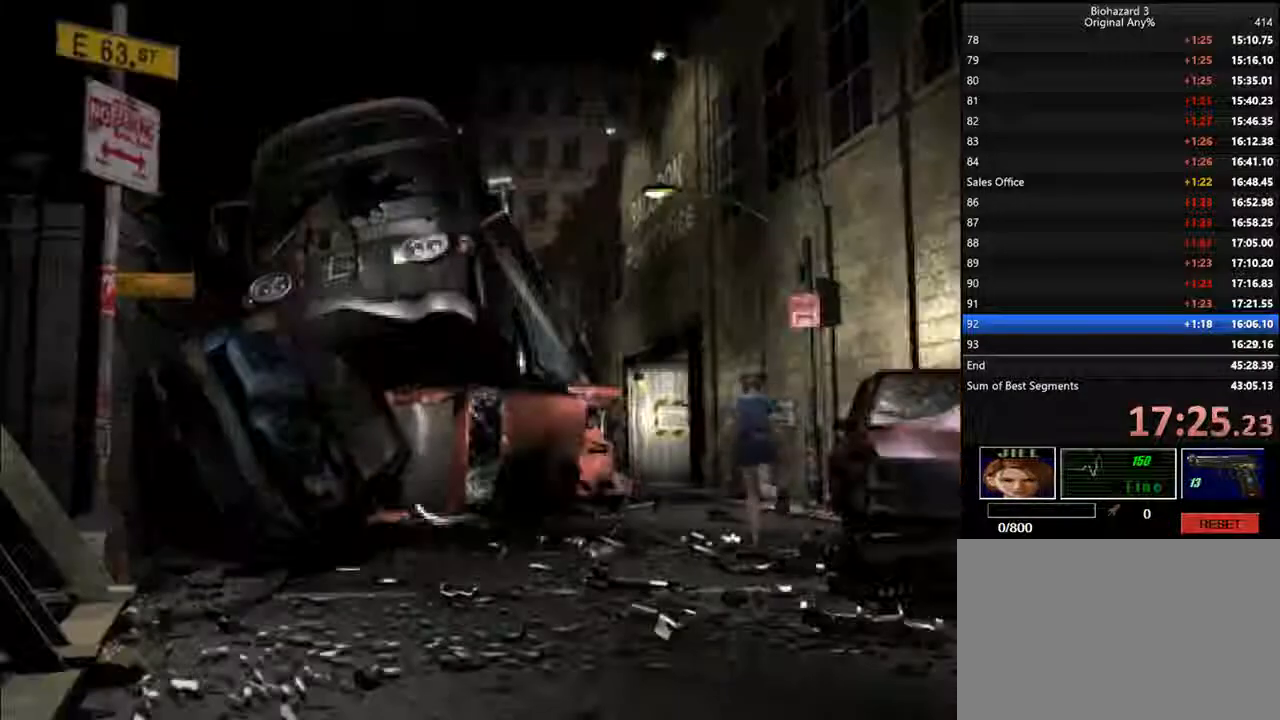
{"keys": ["d", "i"], "events": []}
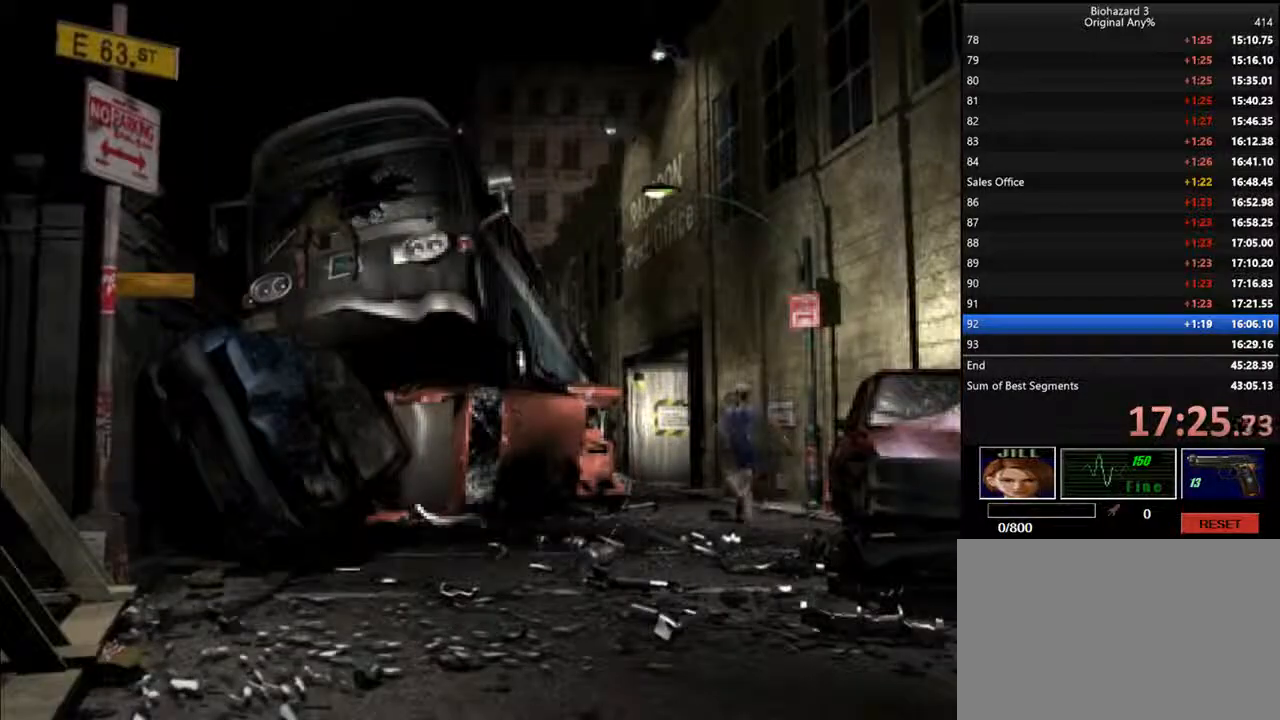
{"keys": ["d", "i"], "events": []}
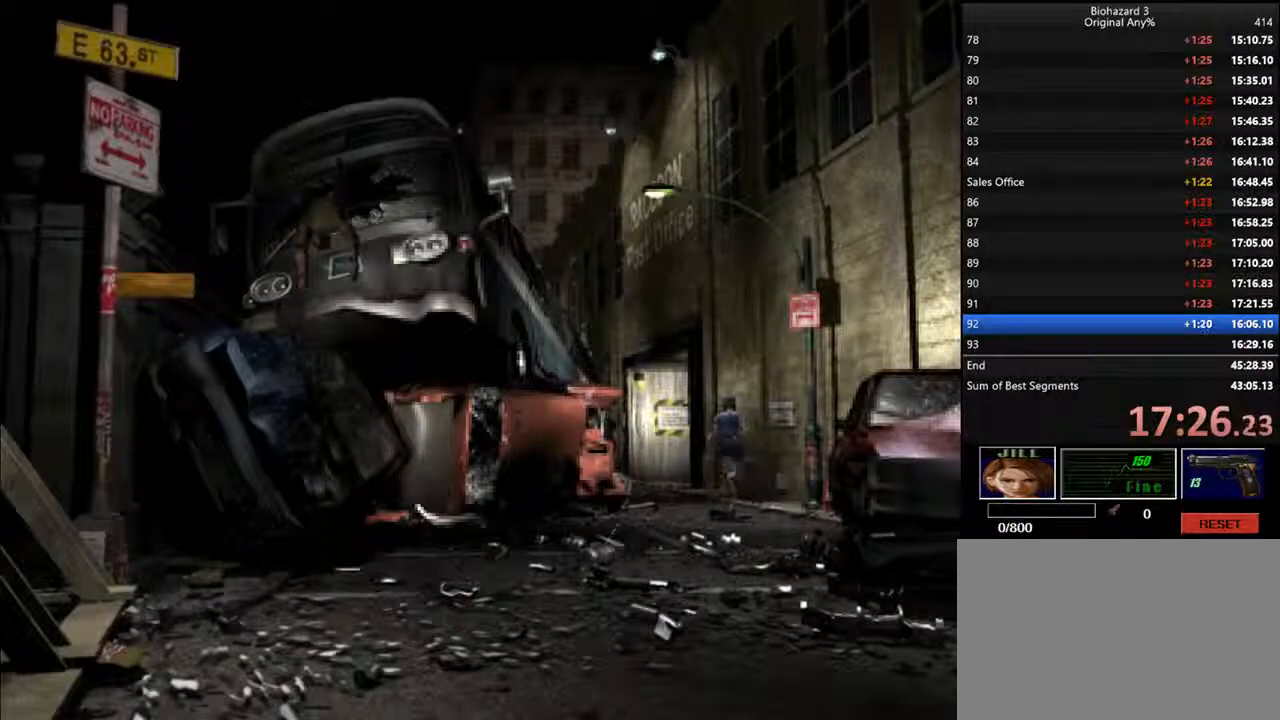
{"keys": ["d", "i"], "events": []}
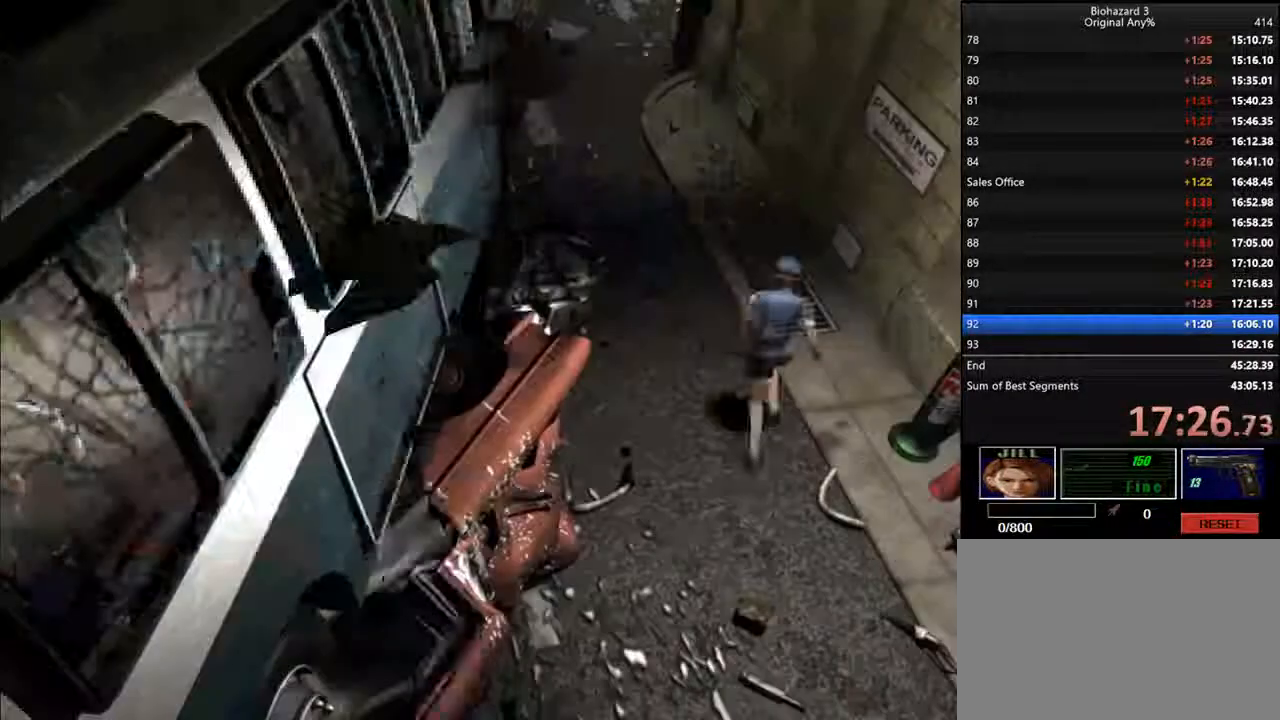
{"keys": ["d", "i"], "events": []}
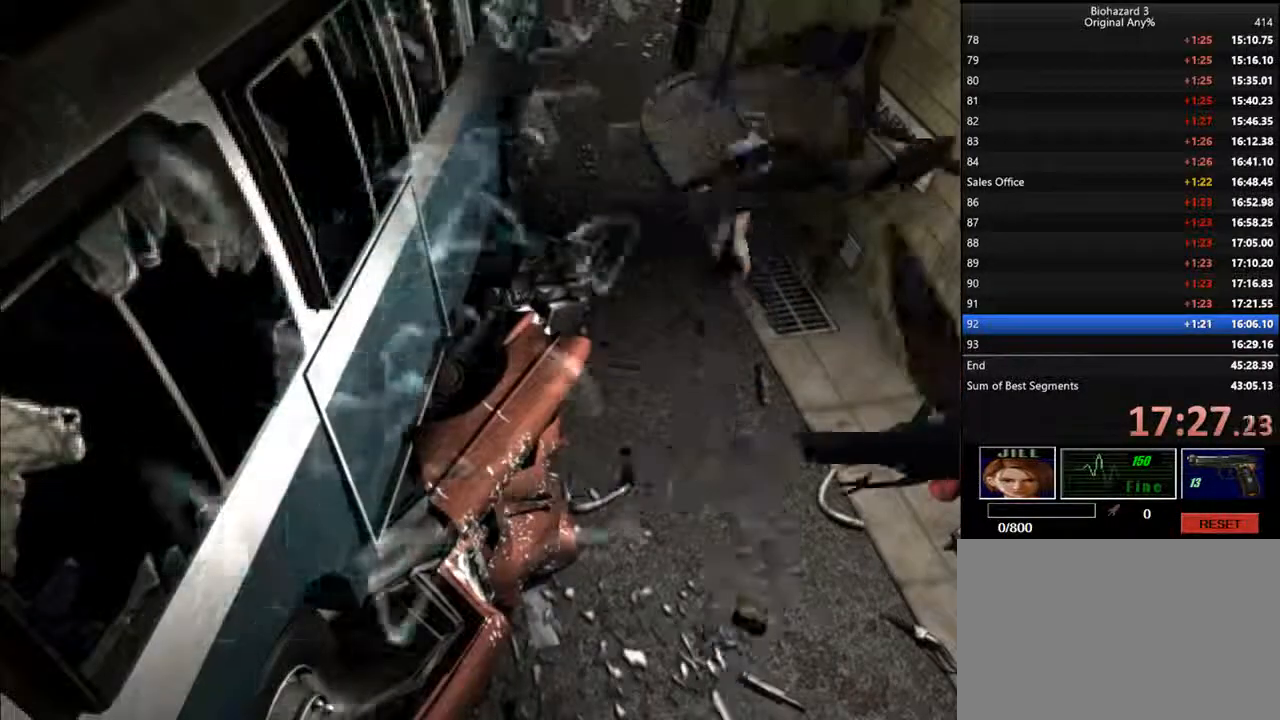
{"keys": ["d", "i"], "events": []}
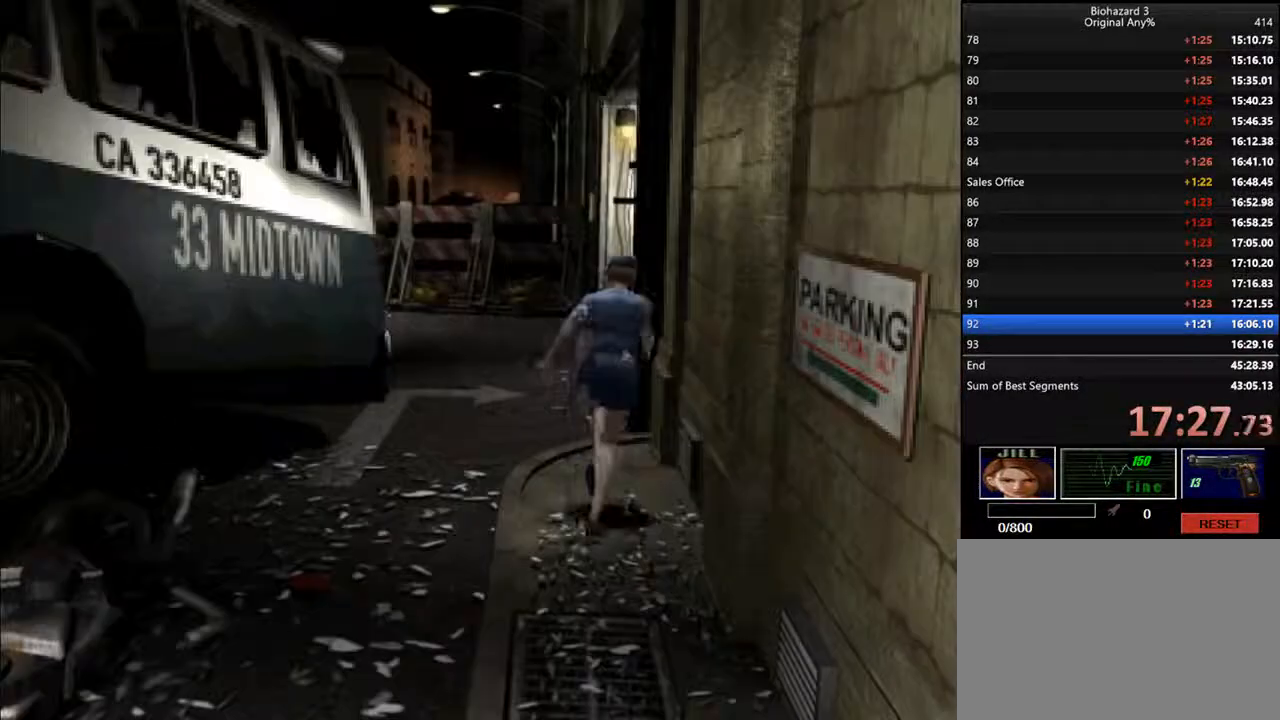
{"keys": ["d", "i"], "events": []}
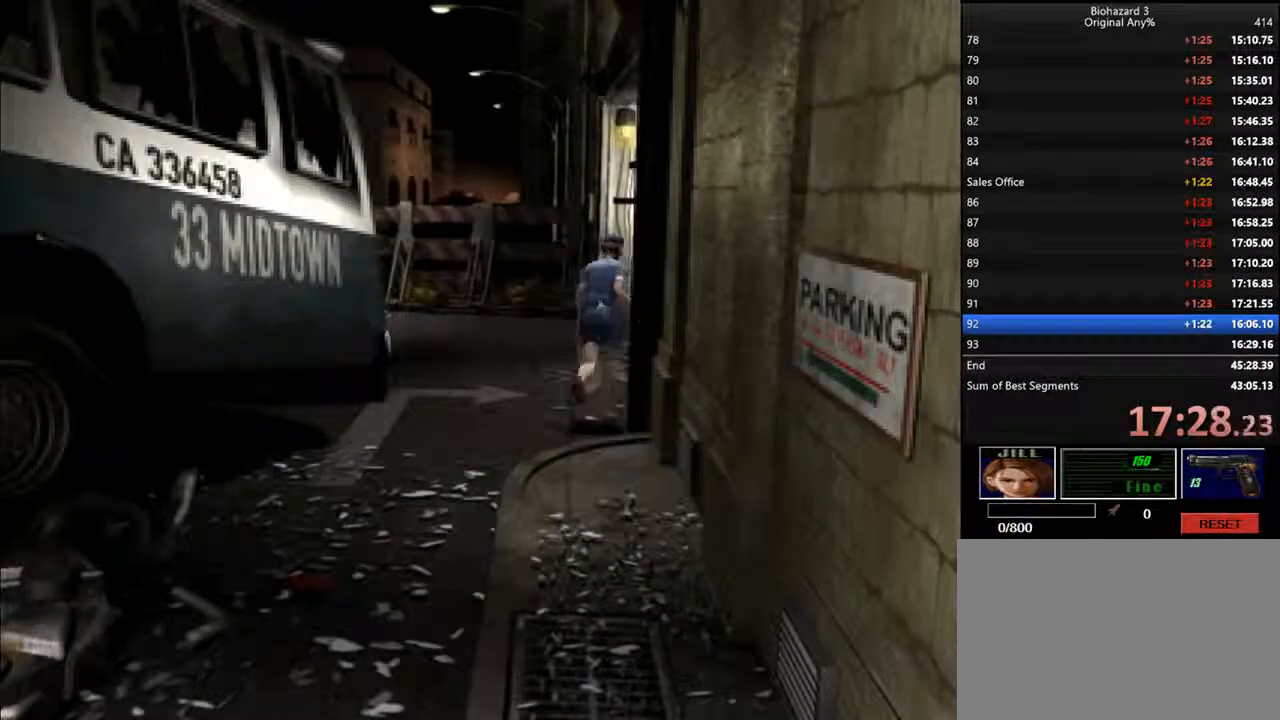
{"keys": ["d", "i"], "events": [[33, "l", "down"], [433, "l", "up"]]}
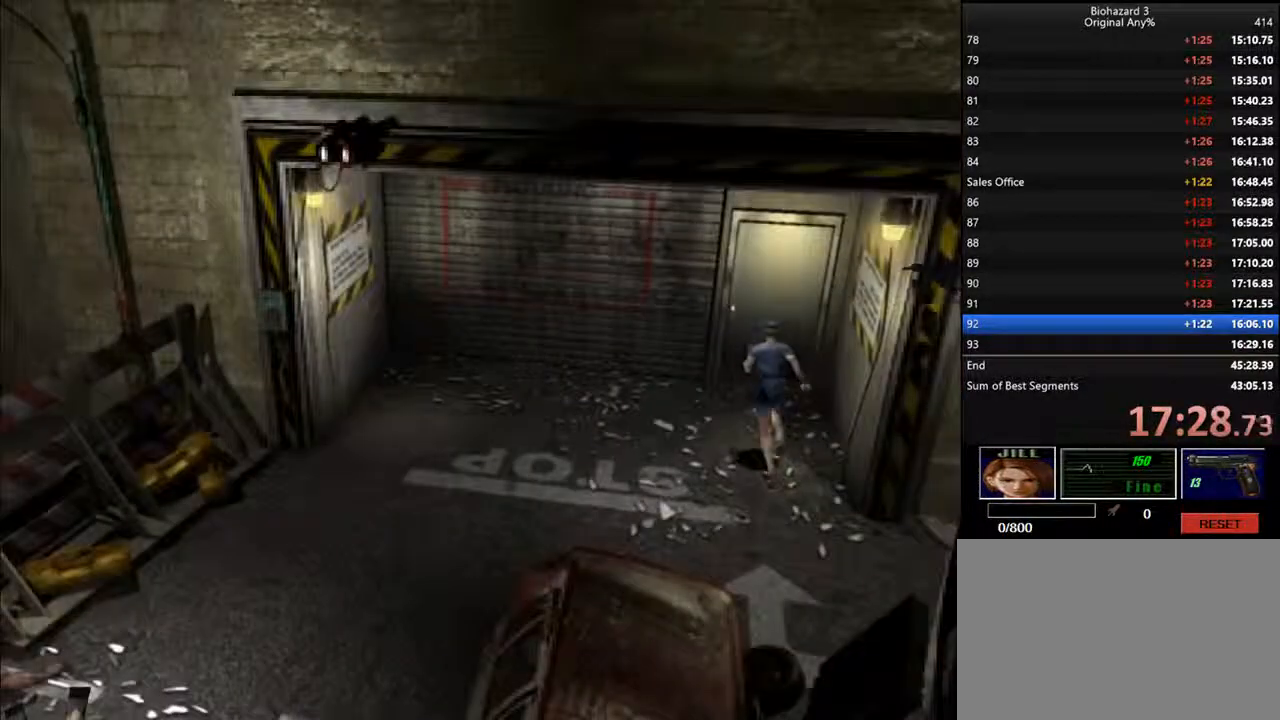
{"keys": ["d", "f", "i"], "events": [[200, "l", "down"], [233, "l", "up"], [300, "f", "down"]]}
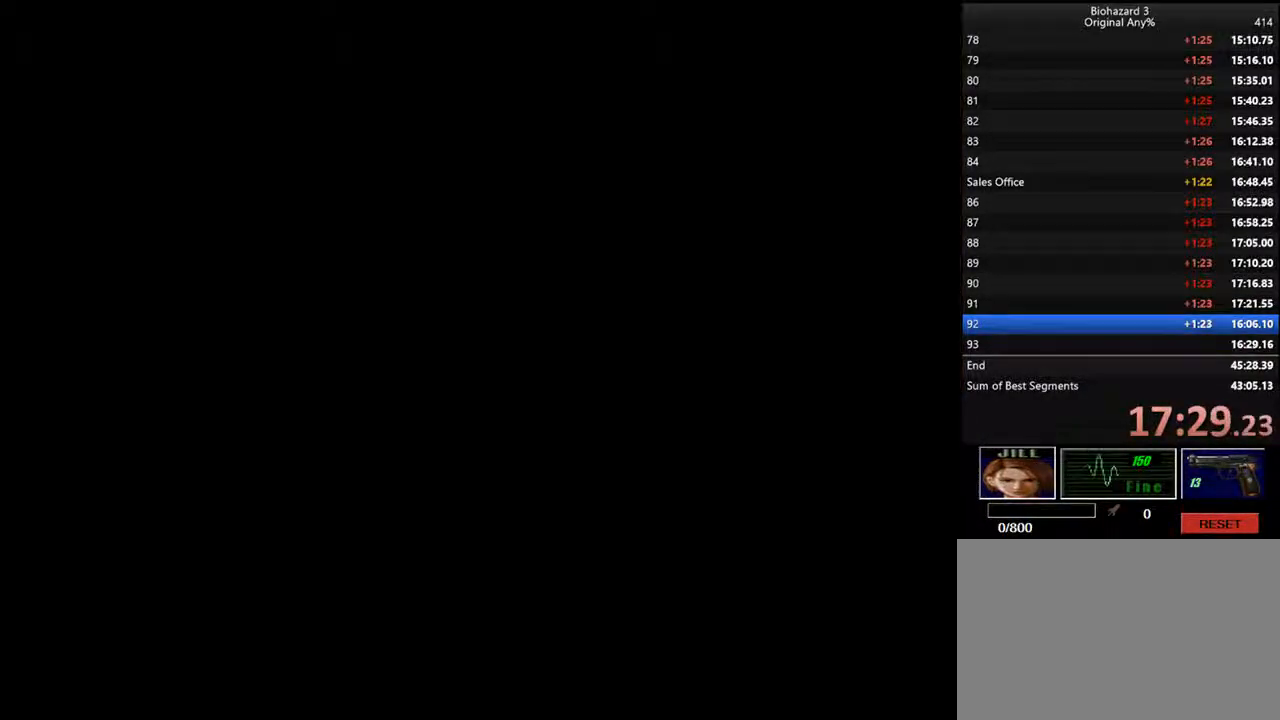
{"keys": ["d", "i"], "events": [[233, "f", "up"]]}
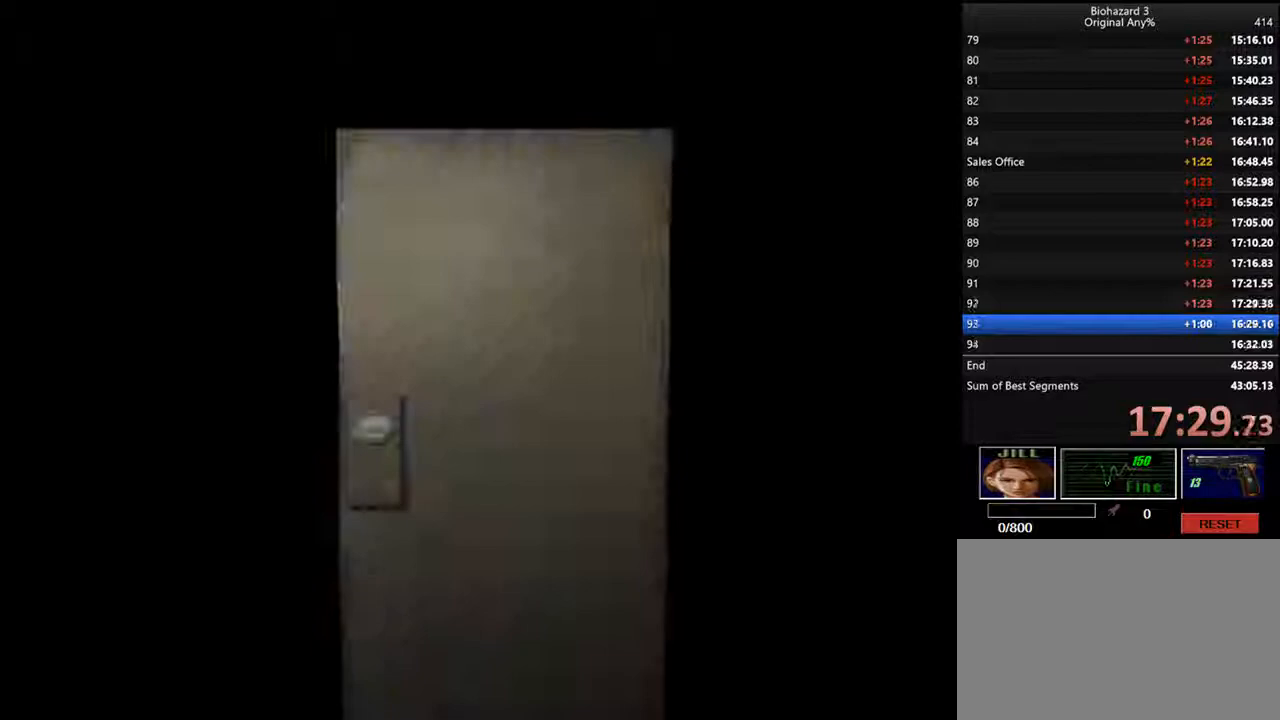
{"keys": ["d", "i"], "events": []}
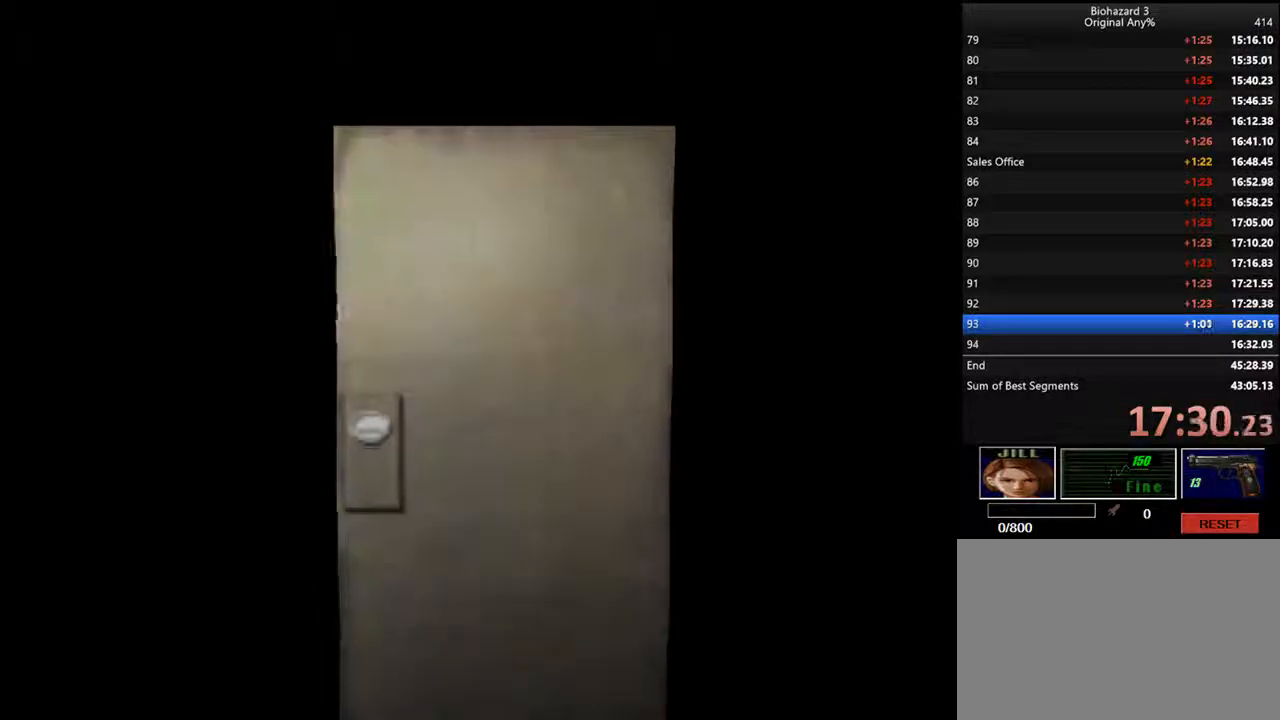
{"keys": ["d", "i", "j"], "events": [[67, "j", "down"], [200, "backspace", "down"], [467, "backspace", "up"]]}